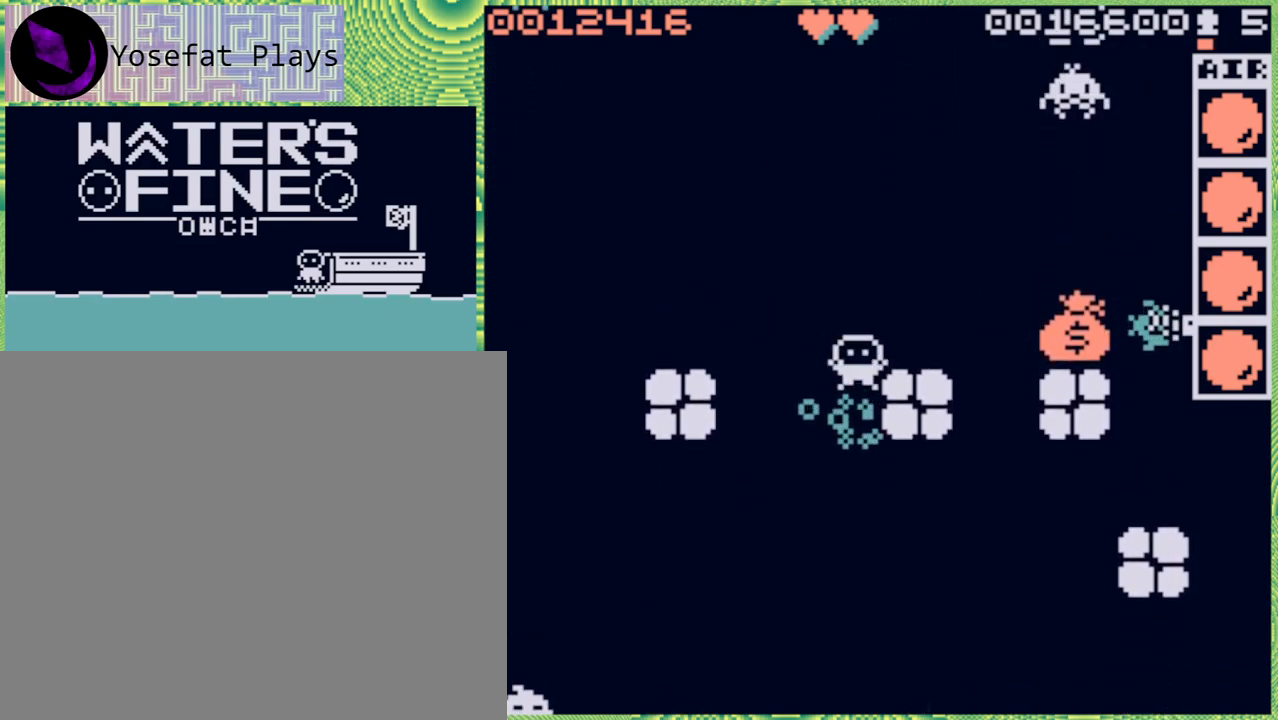
Gameplay with a controller (Nintendo layout); each line is a JSON object with the inputs held at the frame after it. "events" lists button and stick changes between this image and that frame as [ms after this image, input, new state], when the widget could be followed in between. Not read: L3 R3.
{"buttons": [], "left_stick": "right", "right_stick": "center", "events": [[133, "left_stick", "right"], [333, "B", "down"], [433, "B", "up"]]}
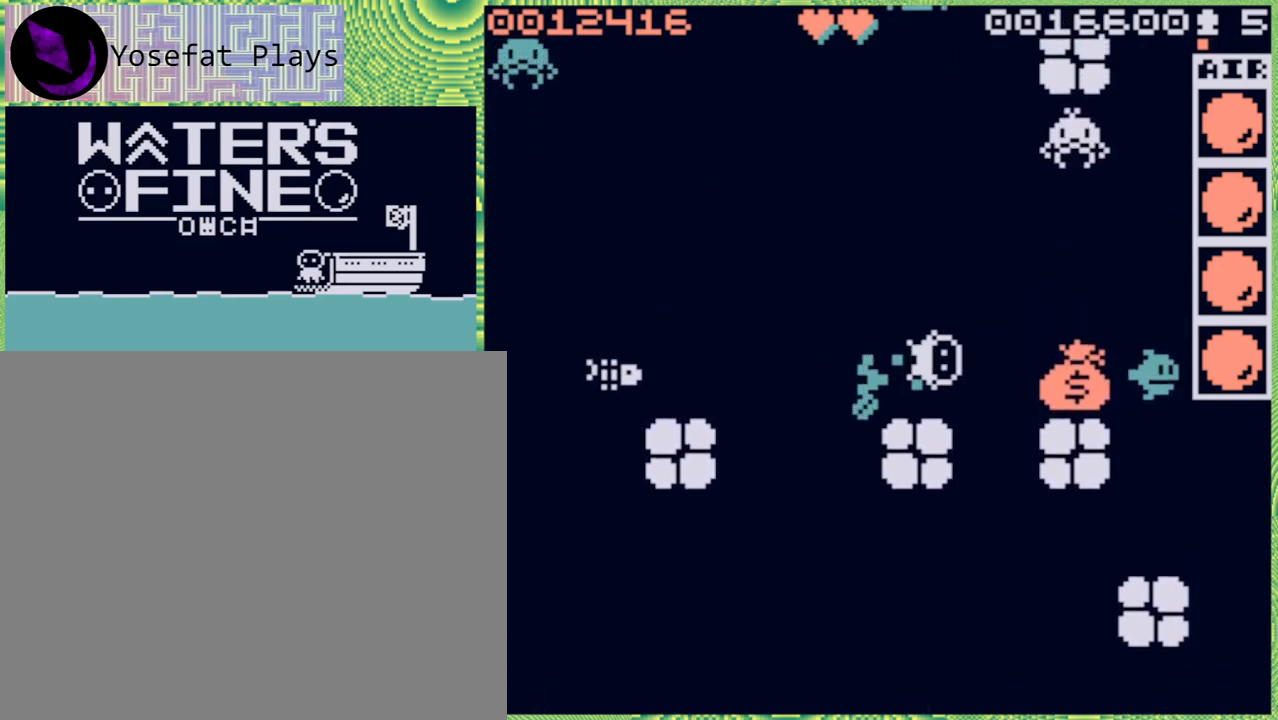
{"buttons": ["B"], "left_stick": "right", "right_stick": "center", "events": [[17, "B", "down"], [117, "B", "up"], [483, "B", "down"]]}
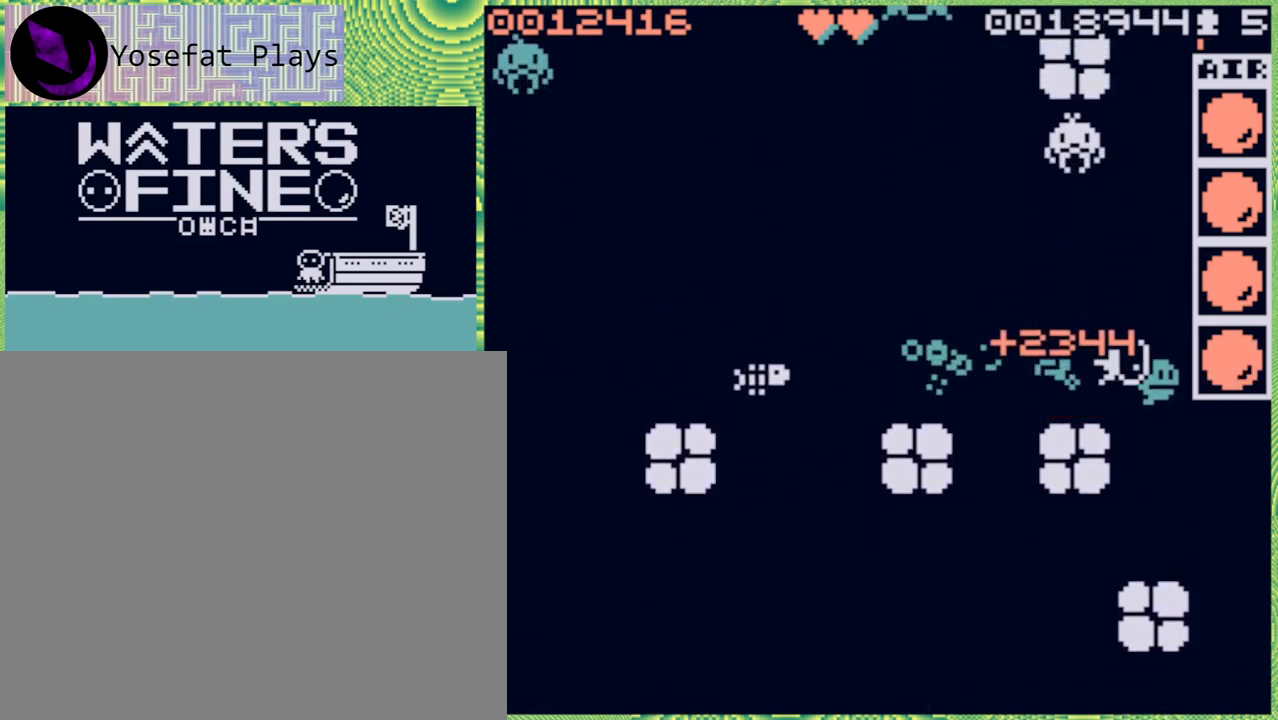
{"buttons": [], "left_stick": "right", "right_stick": "center", "events": [[67, "B", "up"], [267, "B", "down"], [367, "B", "up"]]}
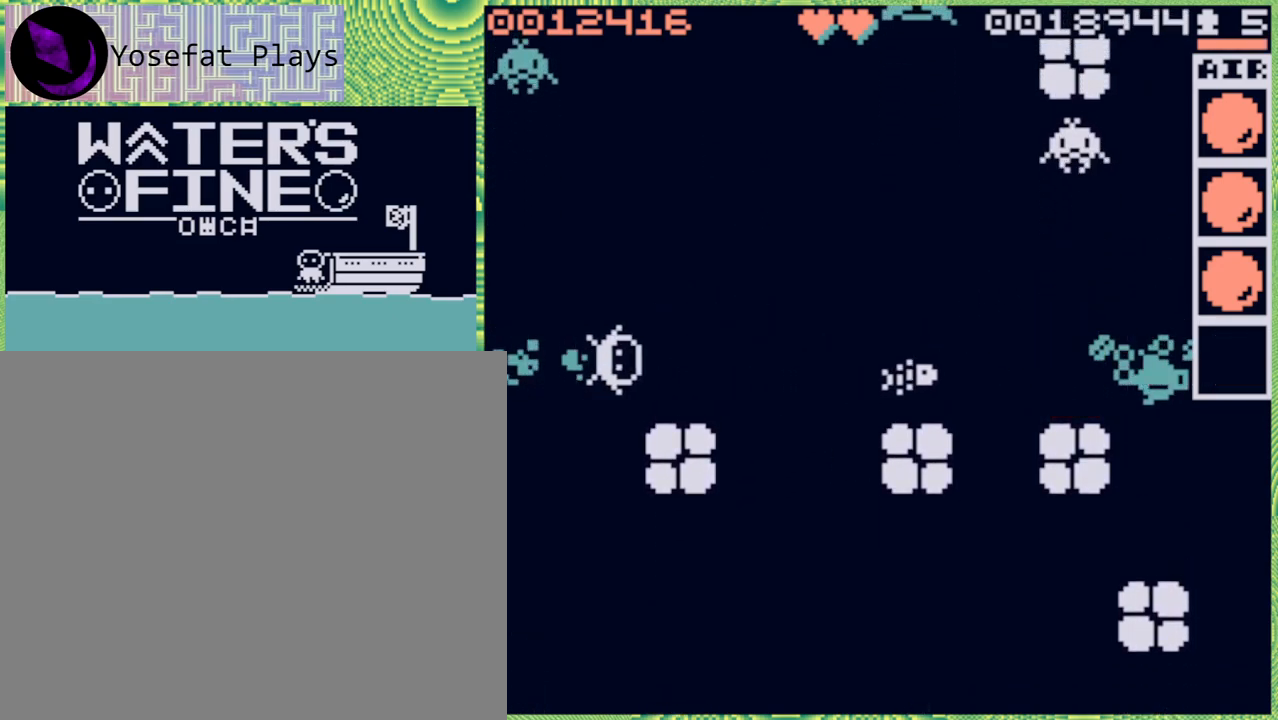
{"buttons": [], "left_stick": "down", "right_stick": "center", "events": [[167, "B", "down"], [283, "B", "up"], [300, "left_stick", "down"]]}
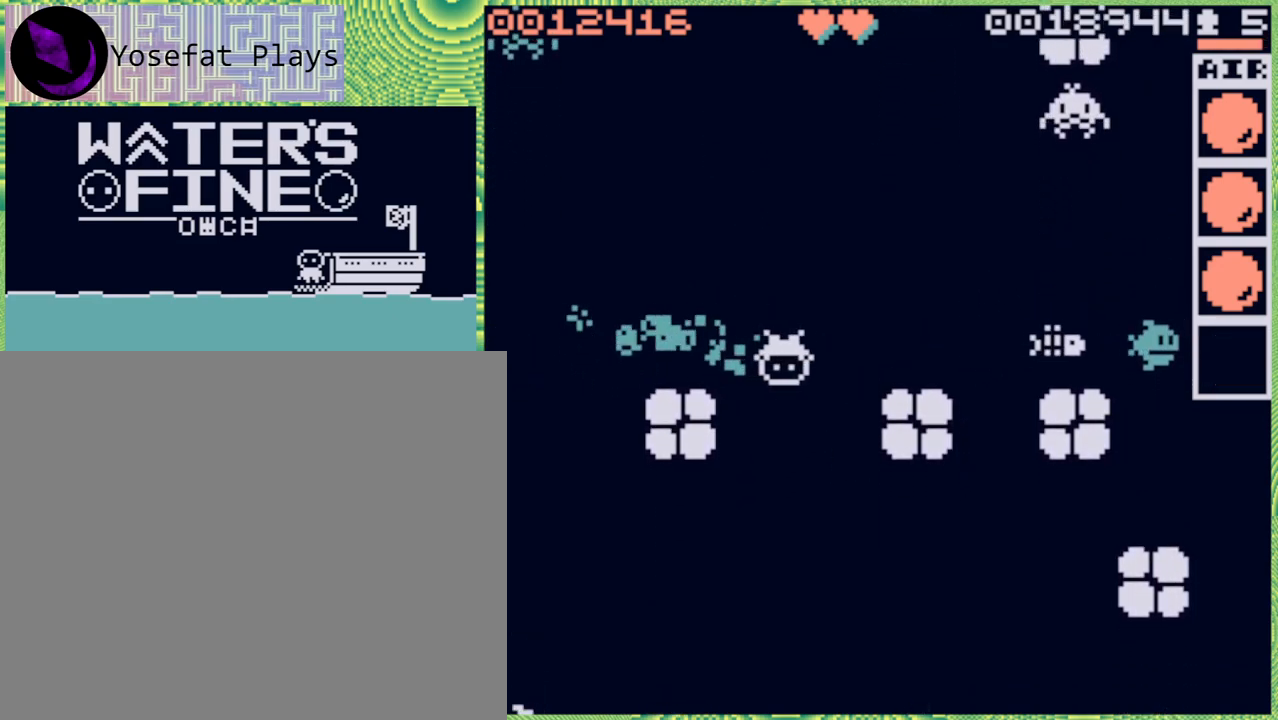
{"buttons": [], "left_stick": "down", "right_stick": "center", "events": [[17, "B", "down"], [133, "B", "up"], [350, "B", "down"], [450, "B", "up"]]}
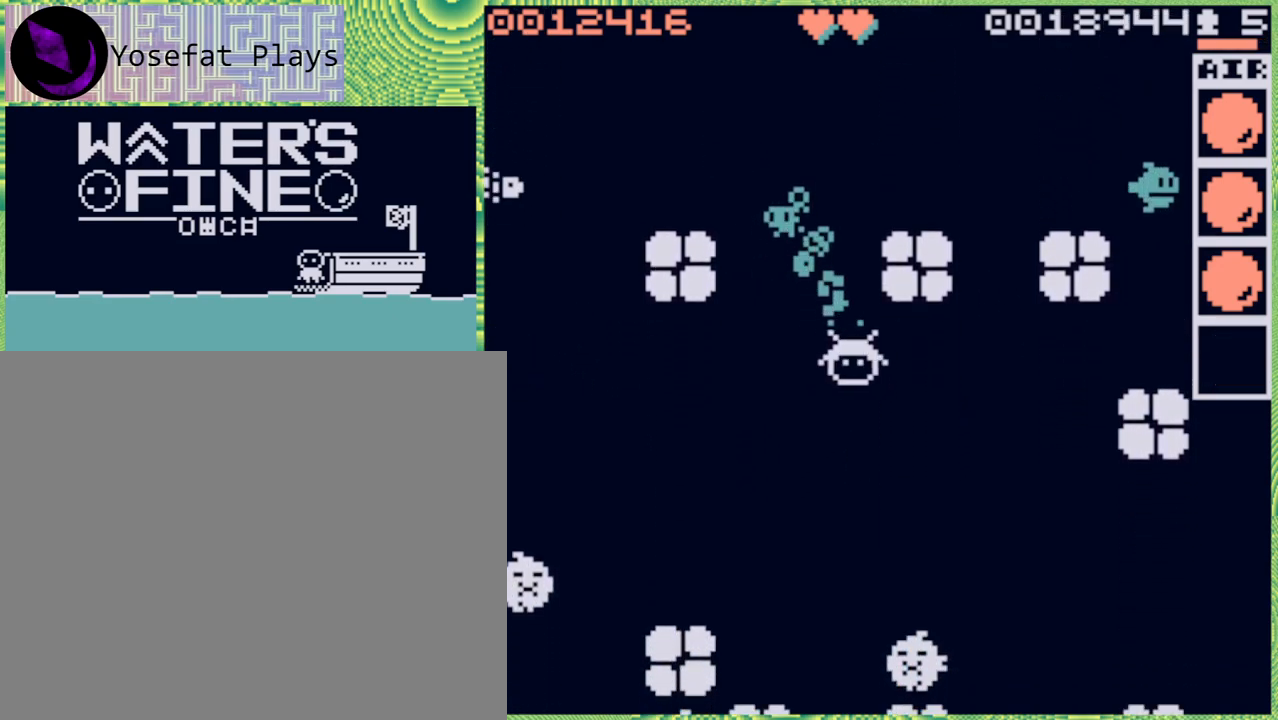
{"buttons": [], "left_stick": "center", "right_stick": "center", "events": [[317, "left_stick", "center"]]}
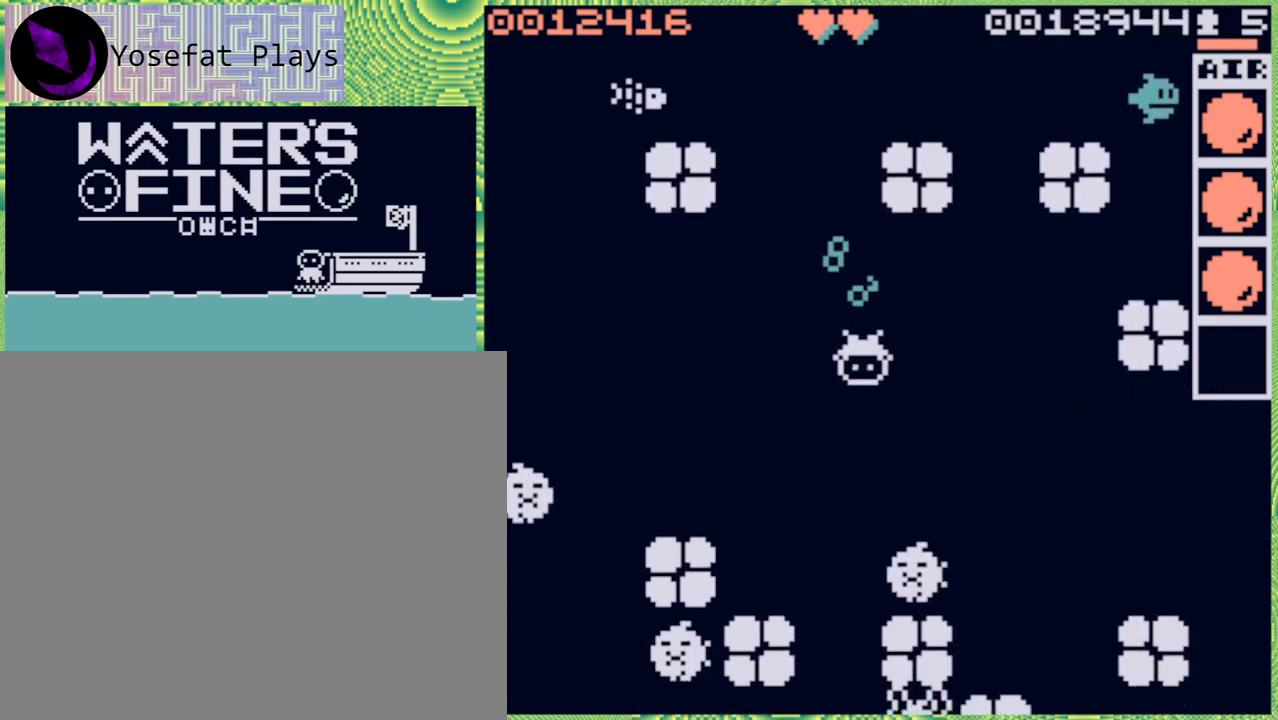
{"buttons": [], "left_stick": "right", "right_stick": "center", "events": [[467, "left_stick", "right"]]}
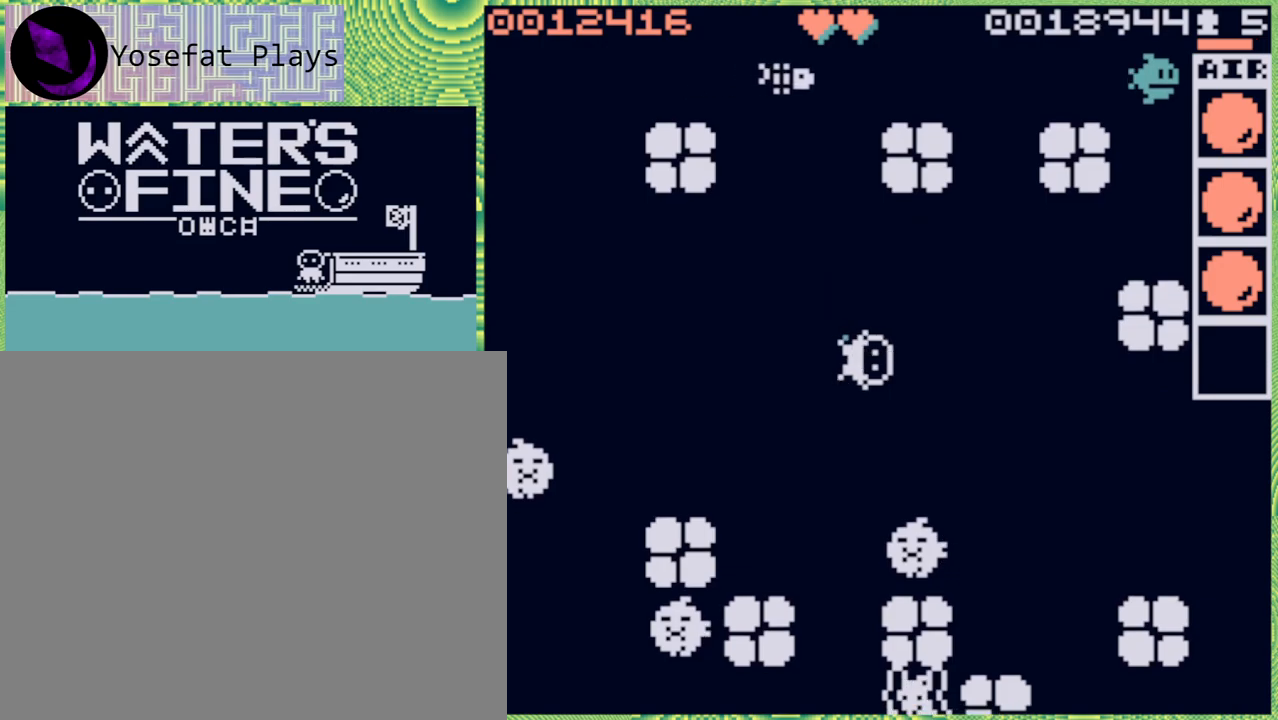
{"buttons": [], "left_stick": "left", "right_stick": "center", "events": [[183, "left_stick", "center"], [433, "left_stick", "left"]]}
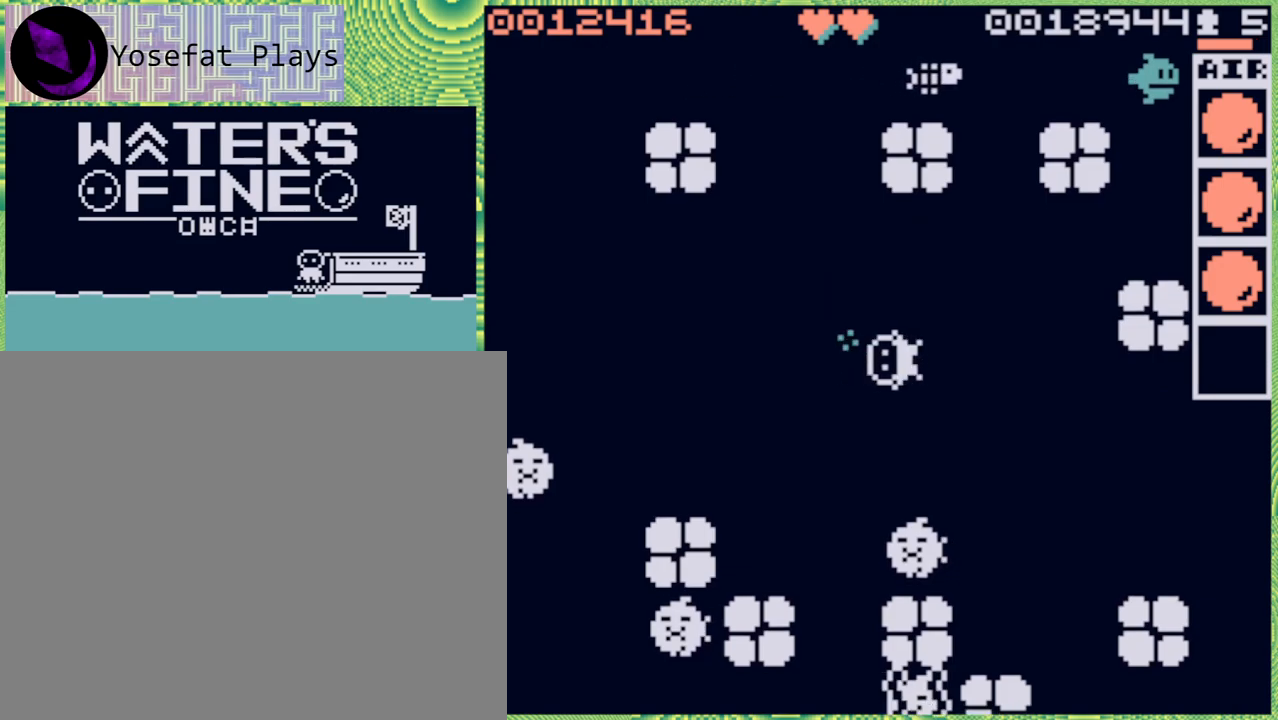
{"buttons": [], "left_stick": "left", "right_stick": "center", "events": [[367, "left_stick", "center"], [417, "left_stick", "left"]]}
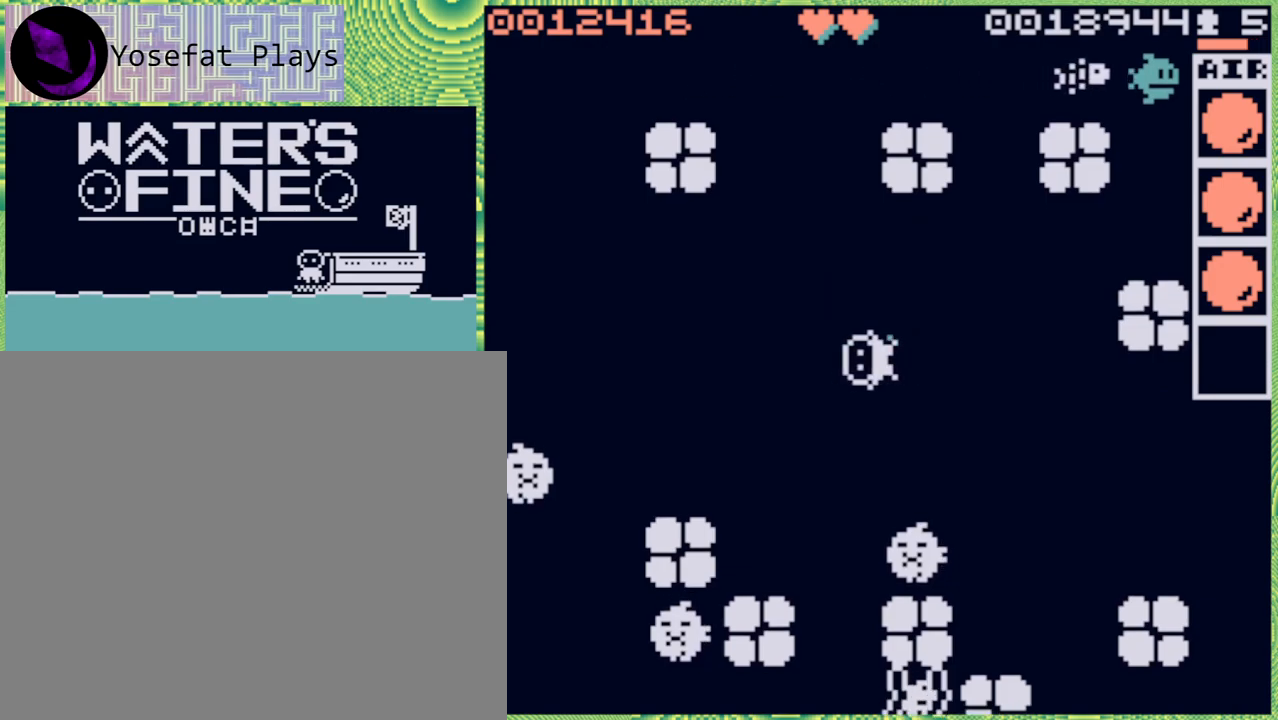
{"buttons": [], "left_stick": "center", "right_stick": "center", "events": [[133, "left_stick", "center"], [250, "left_stick", "left"], [467, "left_stick", "center"]]}
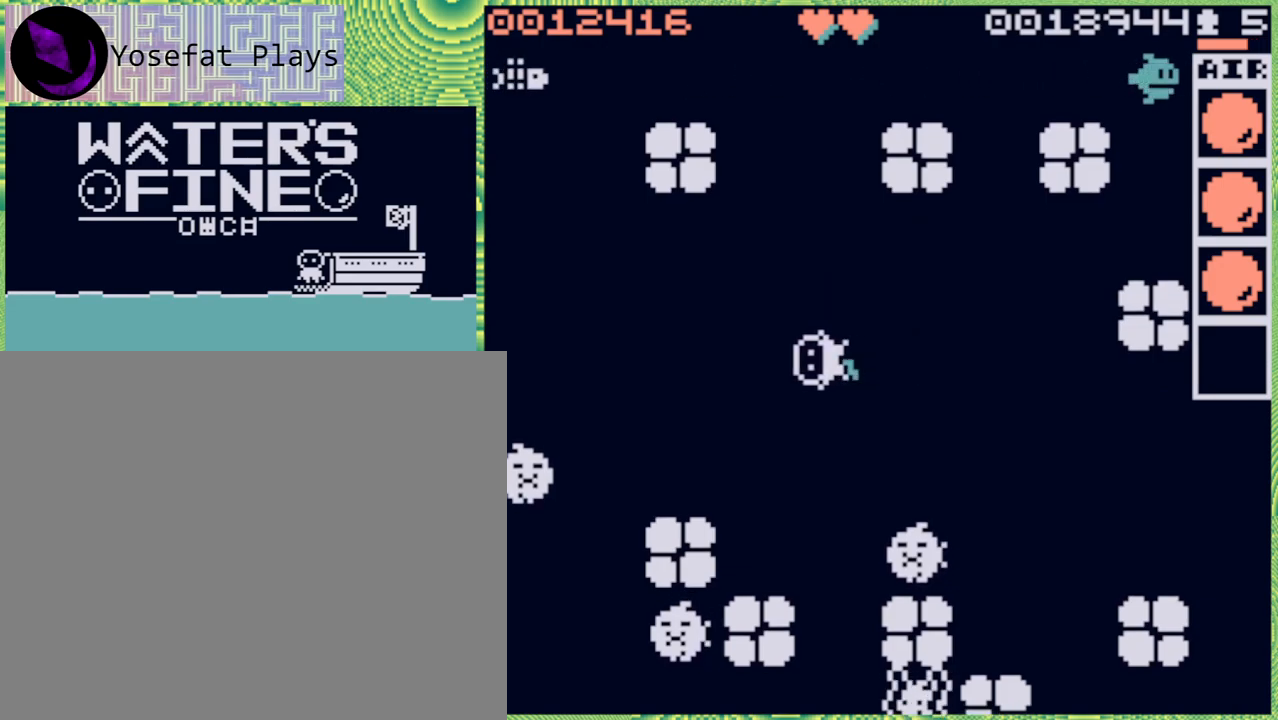
{"buttons": [], "left_stick": "center", "right_stick": "center", "events": [[183, "left_stick", "left"], [367, "left_stick", "center"]]}
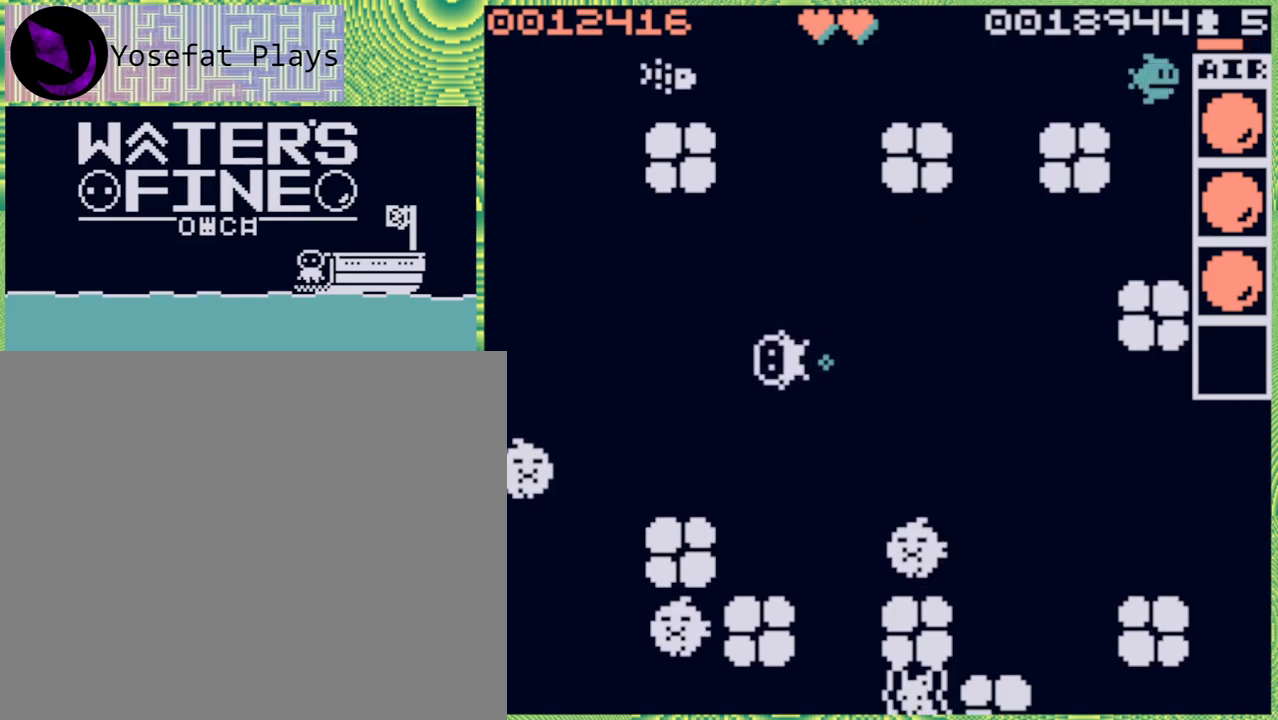
{"buttons": [], "left_stick": "center", "right_stick": "center", "events": []}
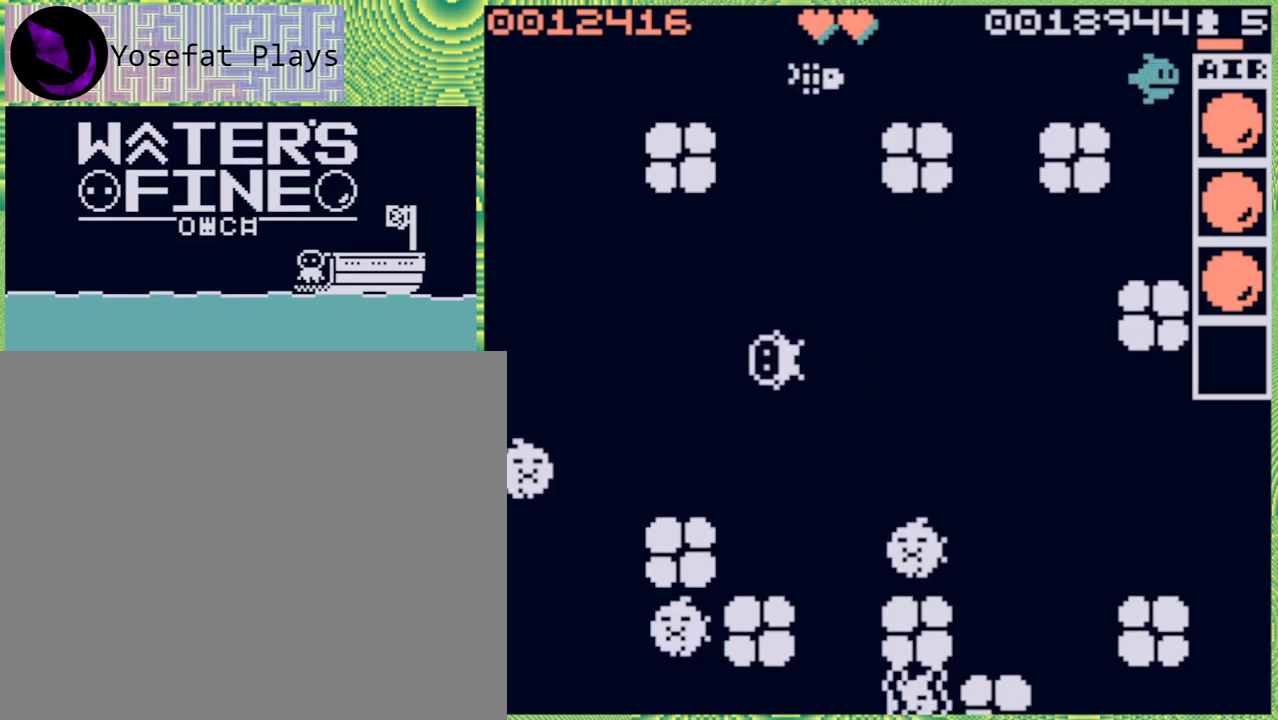
{"buttons": [], "left_stick": "center", "right_stick": "center", "events": [[100, "left_stick", "down"], [217, "left_stick", "center"]]}
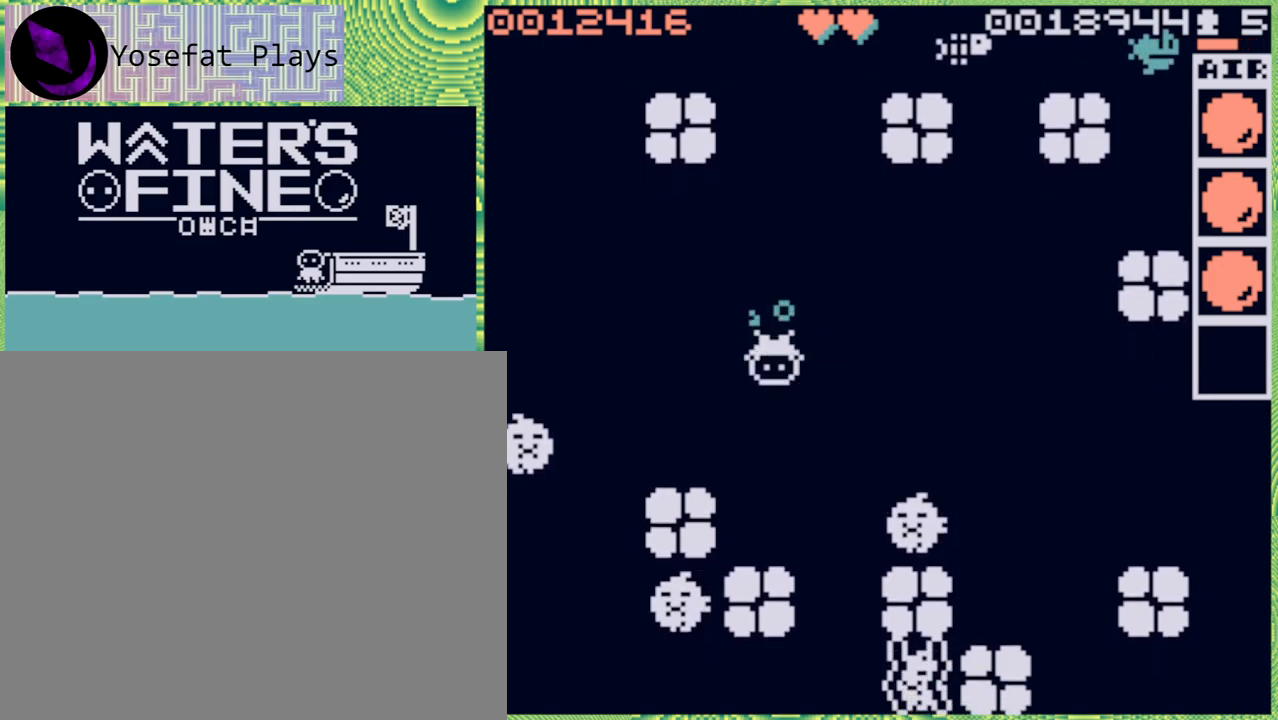
{"buttons": [], "left_stick": "center", "right_stick": "center", "events": [[17, "X", "down"], [83, "X", "up"]]}
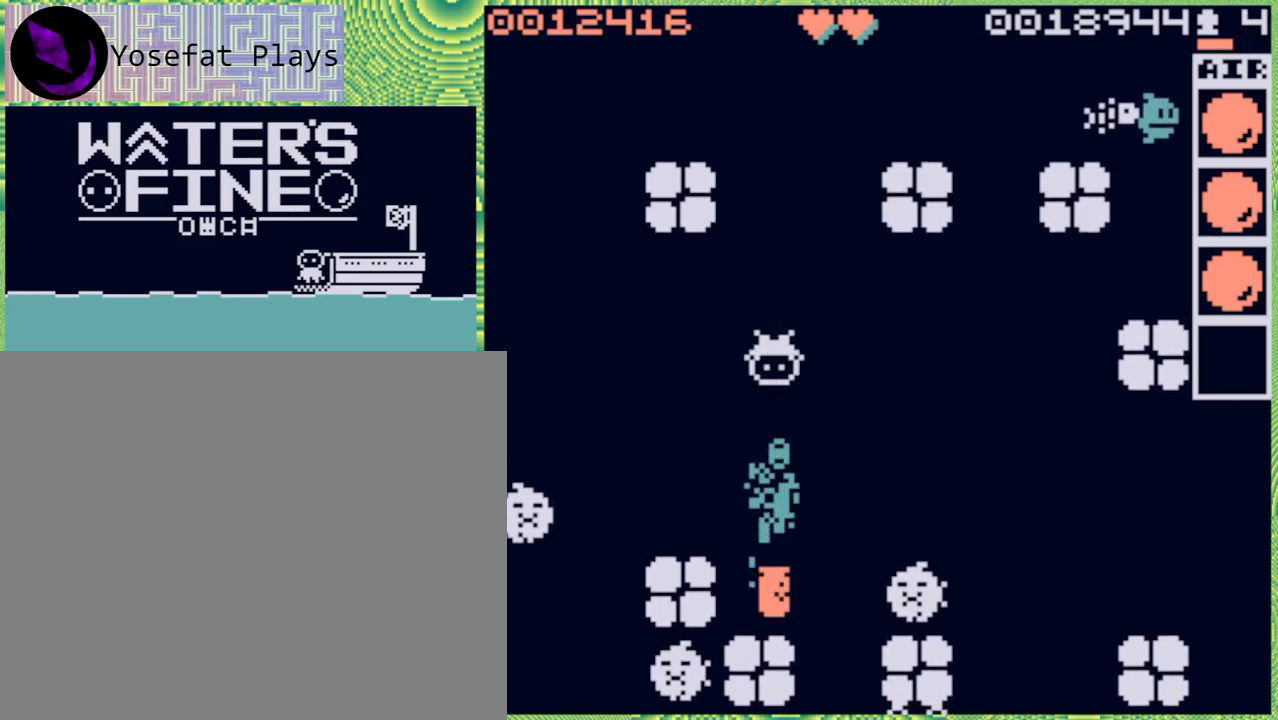
{"buttons": [], "left_stick": "center", "right_stick": "center", "events": []}
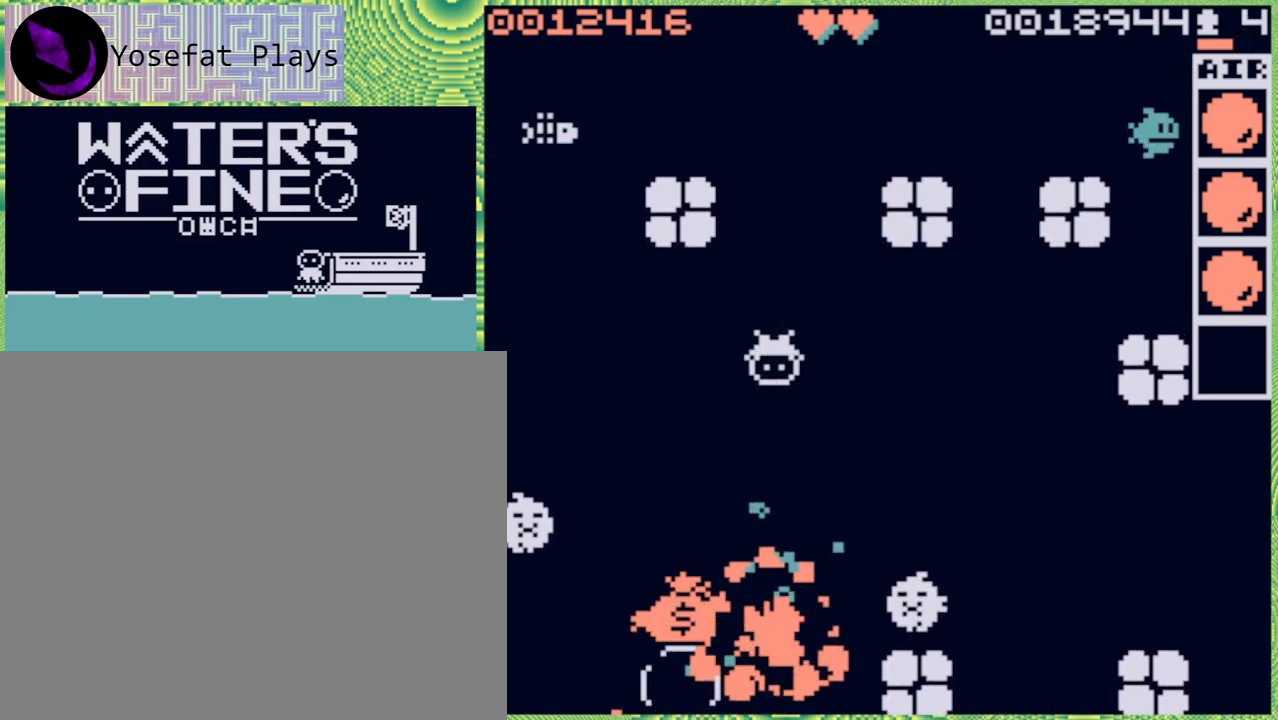
{"buttons": [], "left_stick": "center", "right_stick": "center", "events": [[217, "left_stick", "left"], [467, "left_stick", "center"]]}
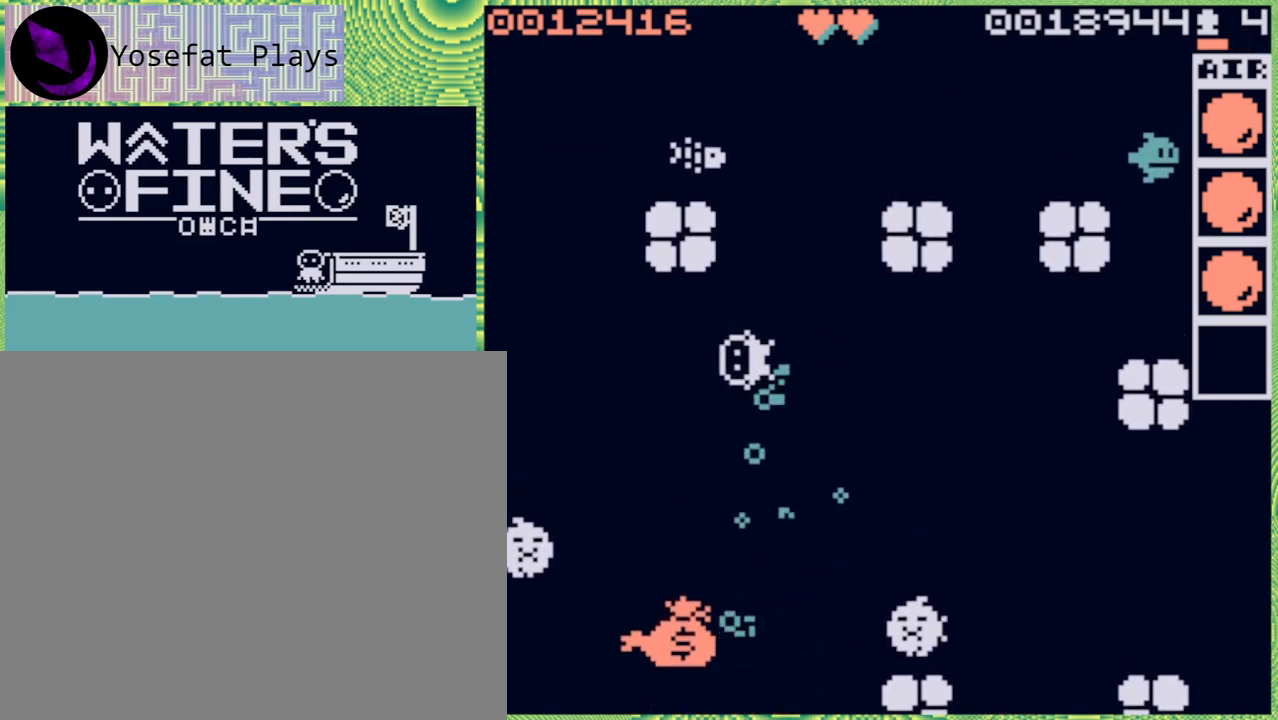
{"buttons": [], "left_stick": "down", "right_stick": "center", "events": [[83, "left_stick", "left"], [300, "left_stick", "center"], [467, "left_stick", "down"]]}
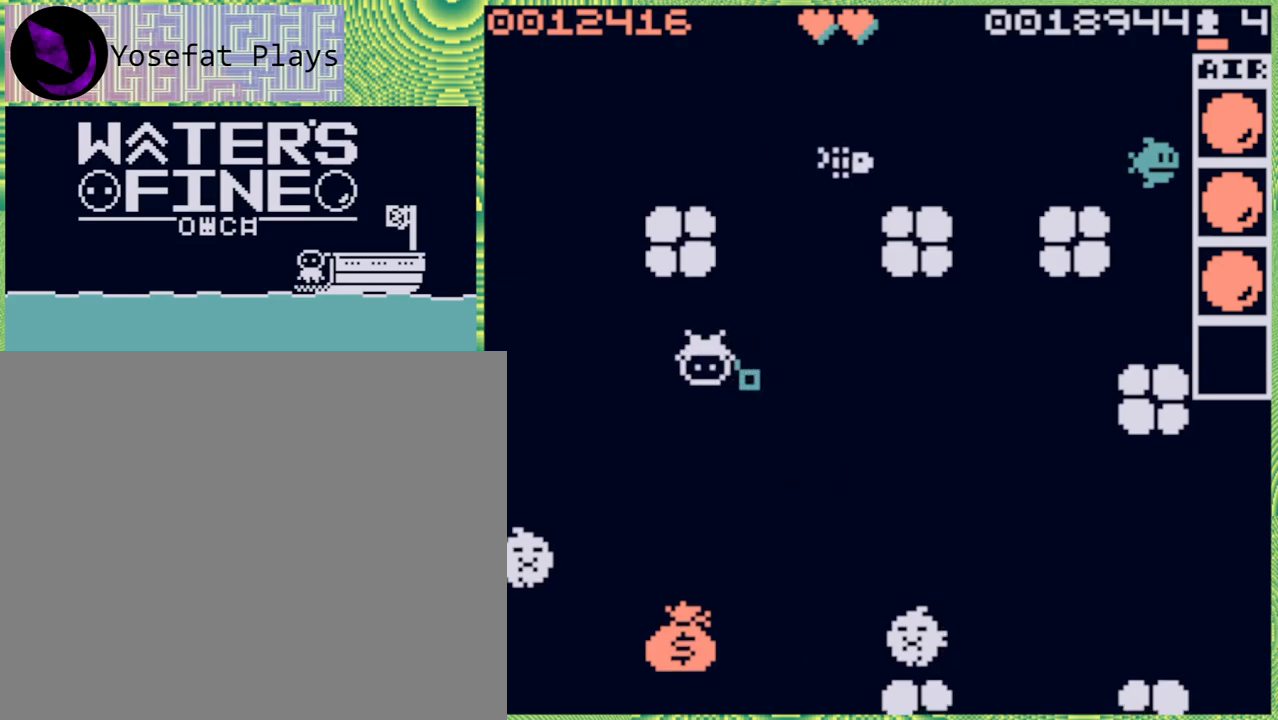
{"buttons": [], "left_stick": "down", "right_stick": "center", "events": [[100, "B", "down"], [183, "B", "up"], [267, "B", "down"], [350, "B", "up"], [400, "B", "down"], [500, "B", "up"]]}
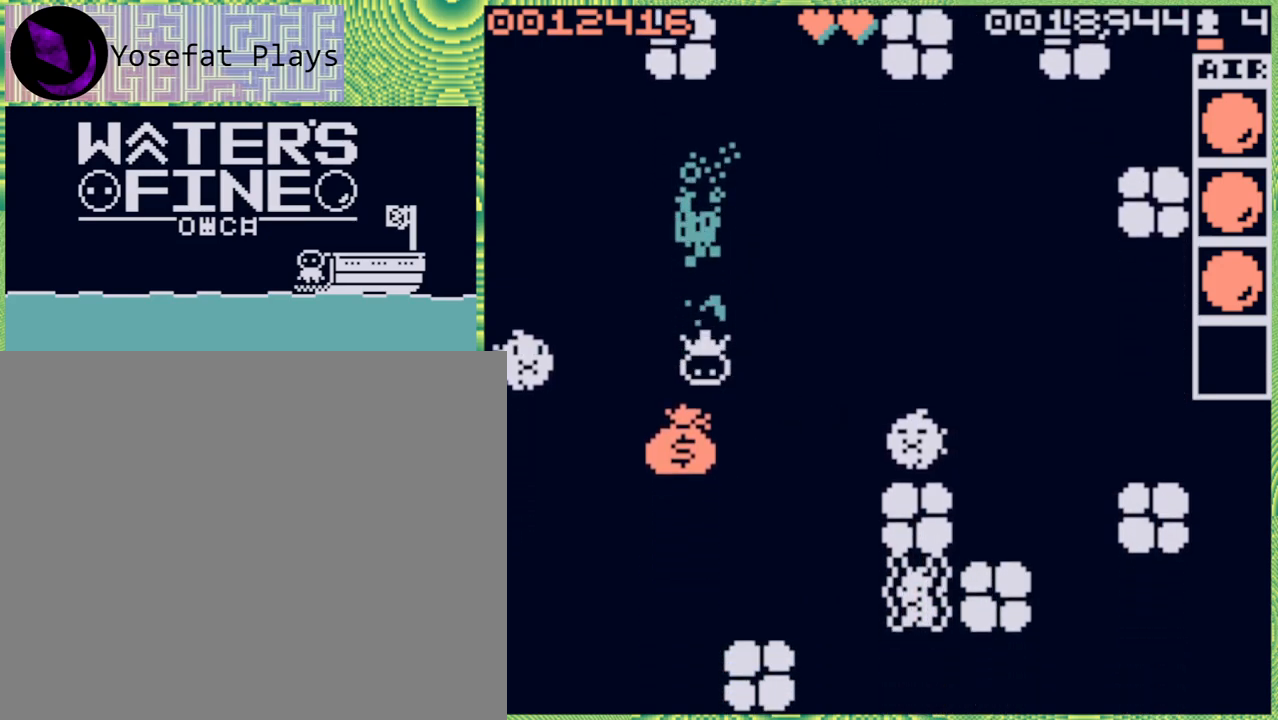
{"buttons": [], "left_stick": "center", "right_stick": "center", "events": [[383, "left_stick", "center"]]}
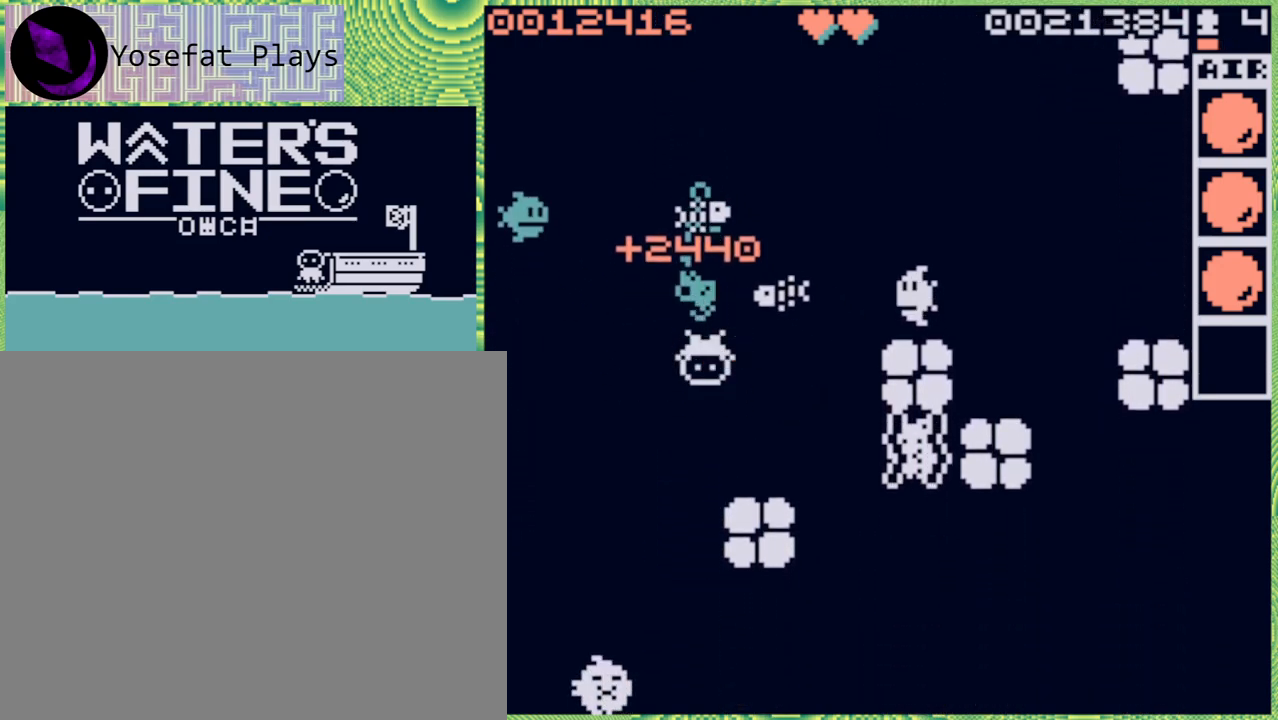
{"buttons": [], "left_stick": "left", "right_stick": "center", "events": [[150, "left_stick", "down-left"], [300, "left_stick", "center"], [433, "left_stick", "left"]]}
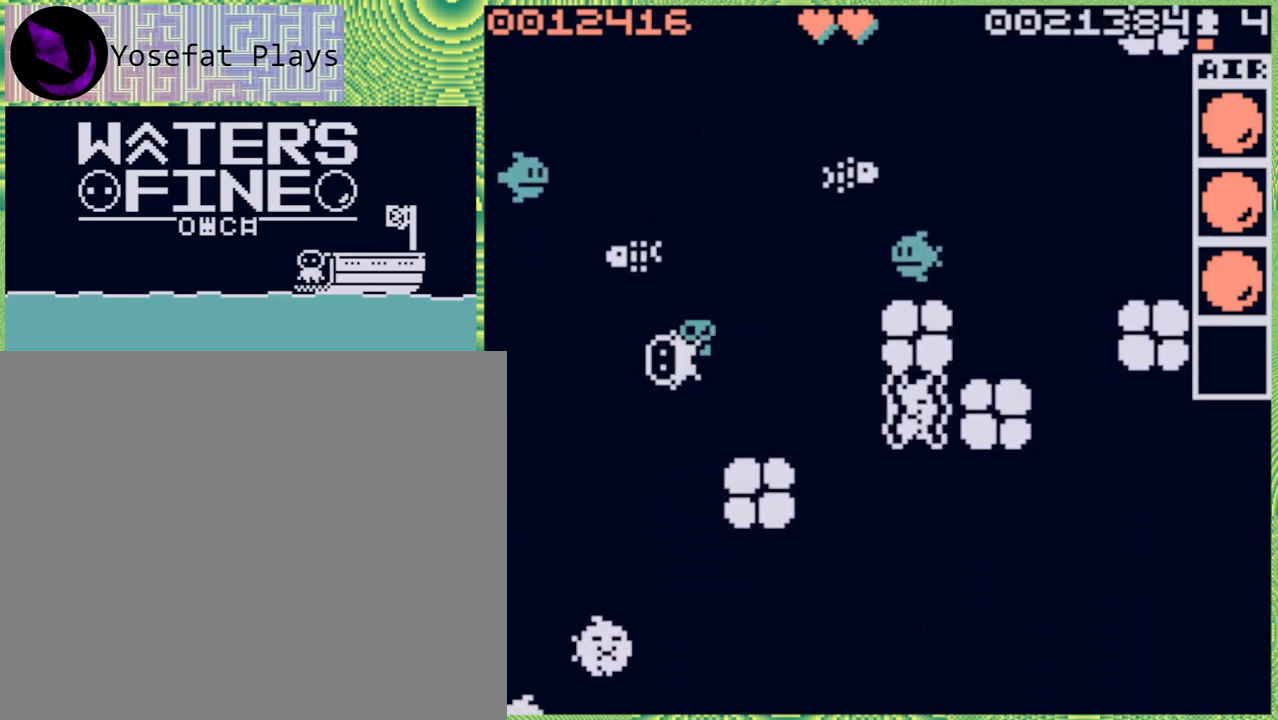
{"buttons": [], "left_stick": "right", "right_stick": "center", "events": [[267, "left_stick", "center"], [483, "left_stick", "right"]]}
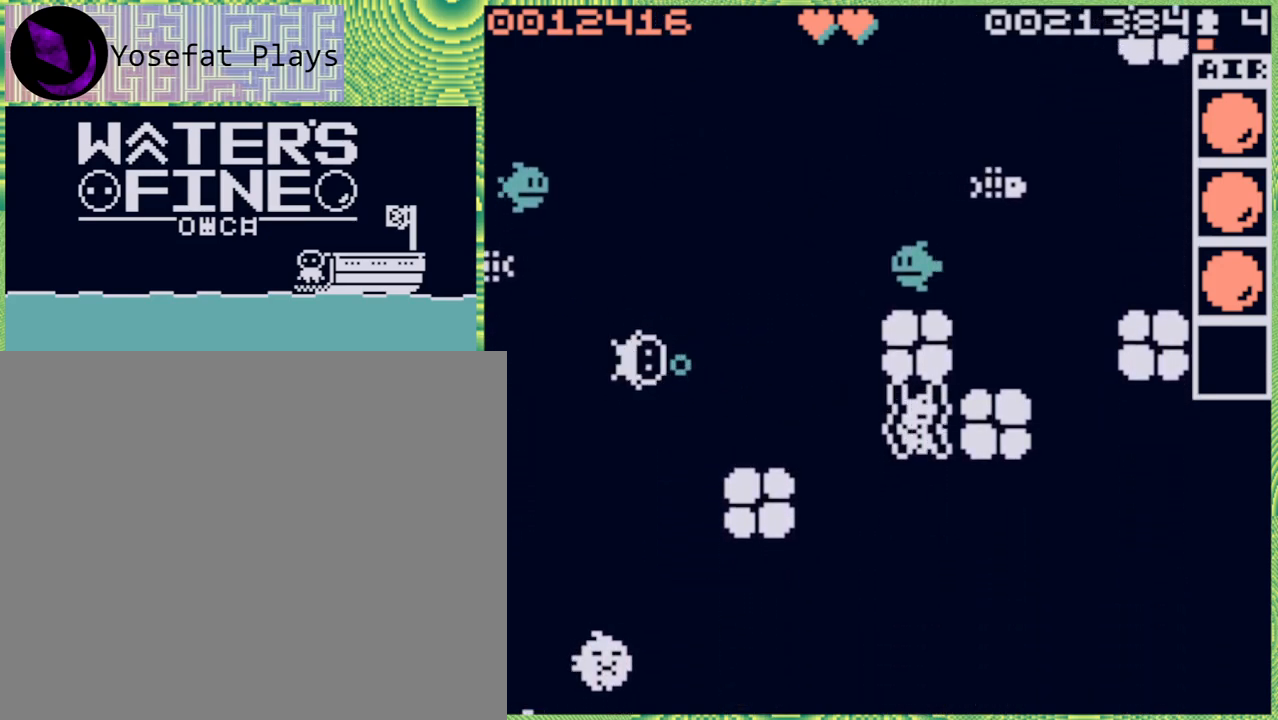
{"buttons": [], "left_stick": "center", "right_stick": "center", "events": [[100, "left_stick", "center"], [250, "X", "down"], [350, "X", "up"]]}
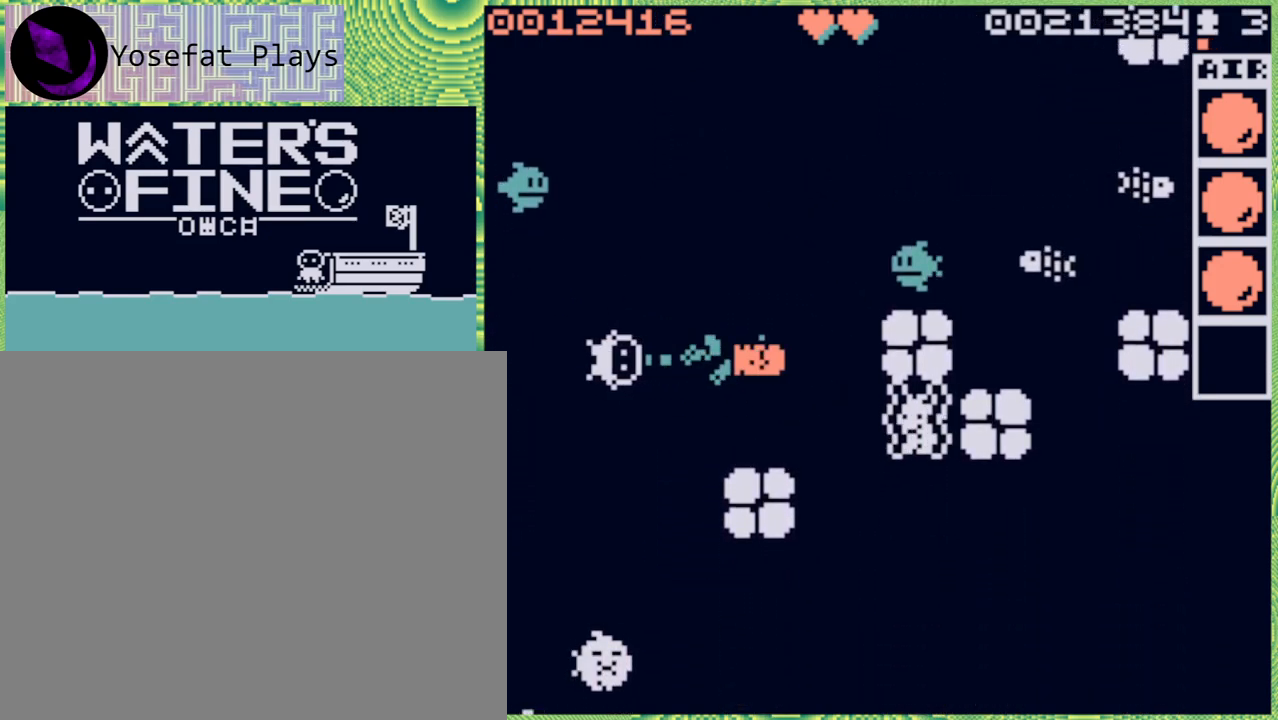
{"buttons": [], "left_stick": "center", "right_stick": "center", "events": []}
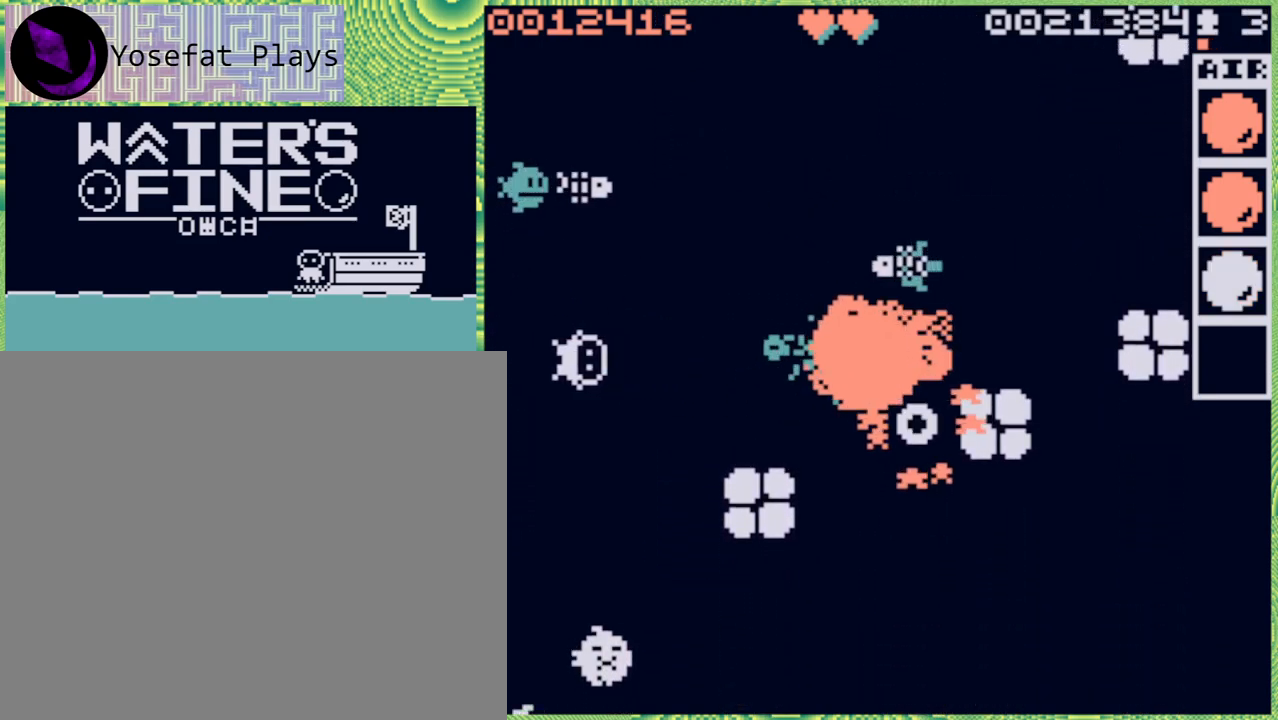
{"buttons": [], "left_stick": "right", "right_stick": "center", "events": [[350, "left_stick", "right"]]}
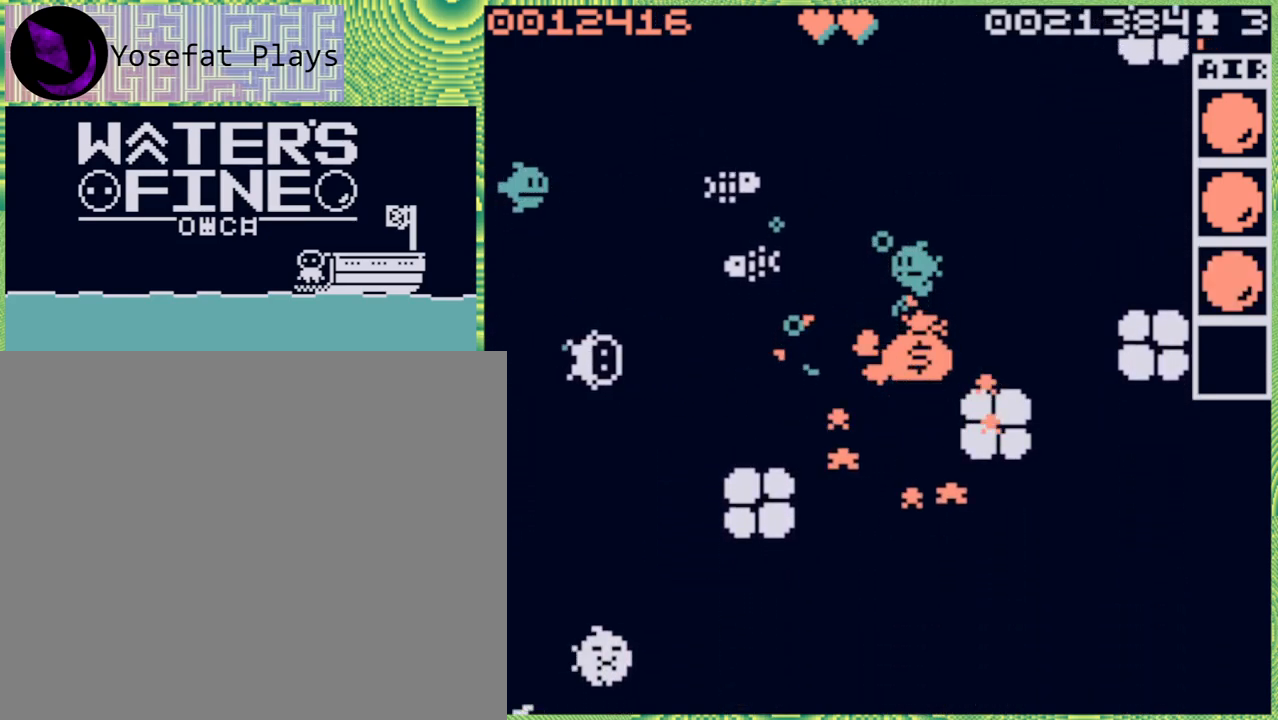
{"buttons": [], "left_stick": "right", "right_stick": "center", "events": [[33, "B", "down"], [150, "B", "up"], [233, "B", "down"], [333, "B", "up"], [367, "B", "down"], [500, "B", "up"]]}
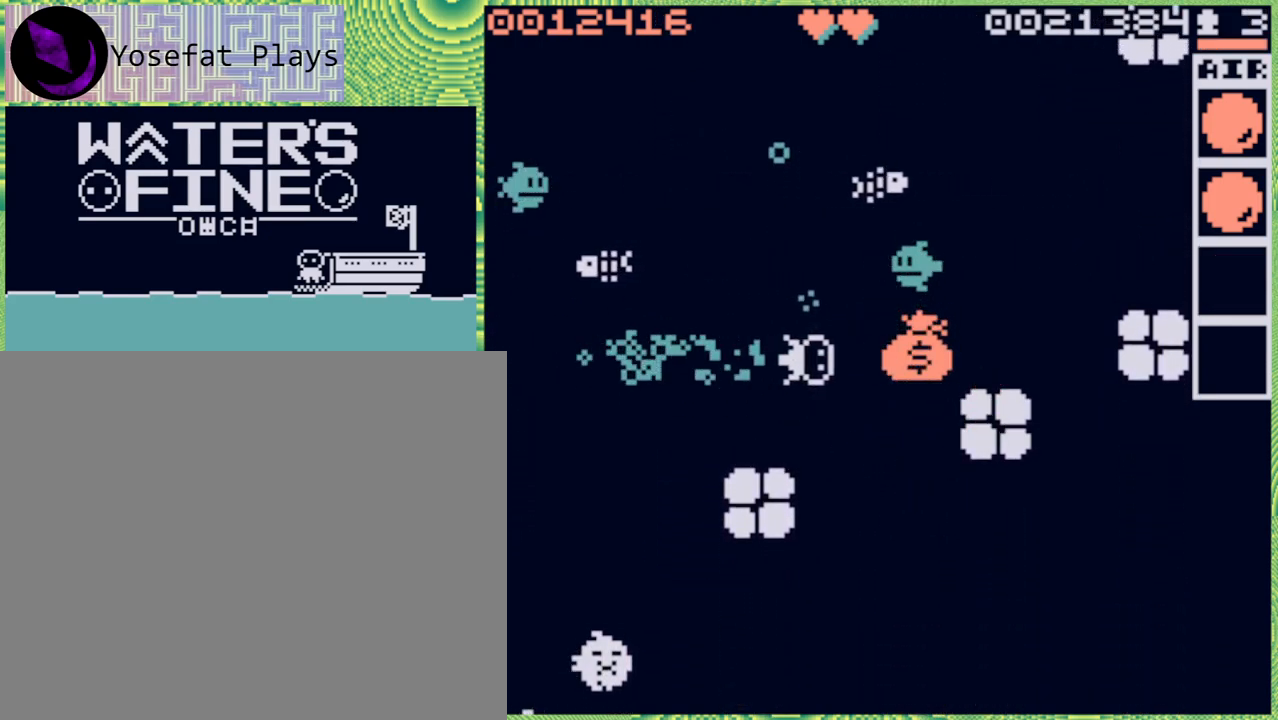
{"buttons": [], "left_stick": "down-left", "right_stick": "center", "events": [[83, "left_stick", "center"], [350, "left_stick", "left"], [433, "left_stick", "down-left"]]}
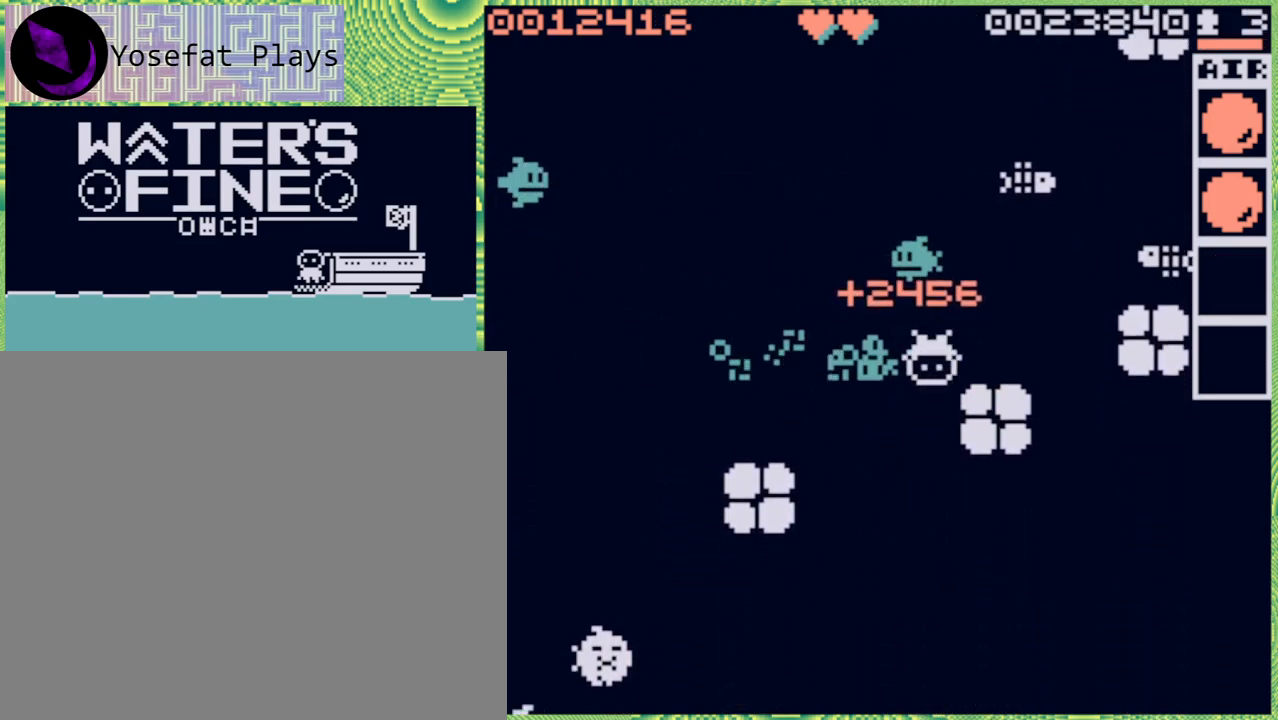
{"buttons": [], "left_stick": "down", "right_stick": "center", "events": [[150, "B", "down"], [267, "B", "up"], [267, "left_stick", "down"]]}
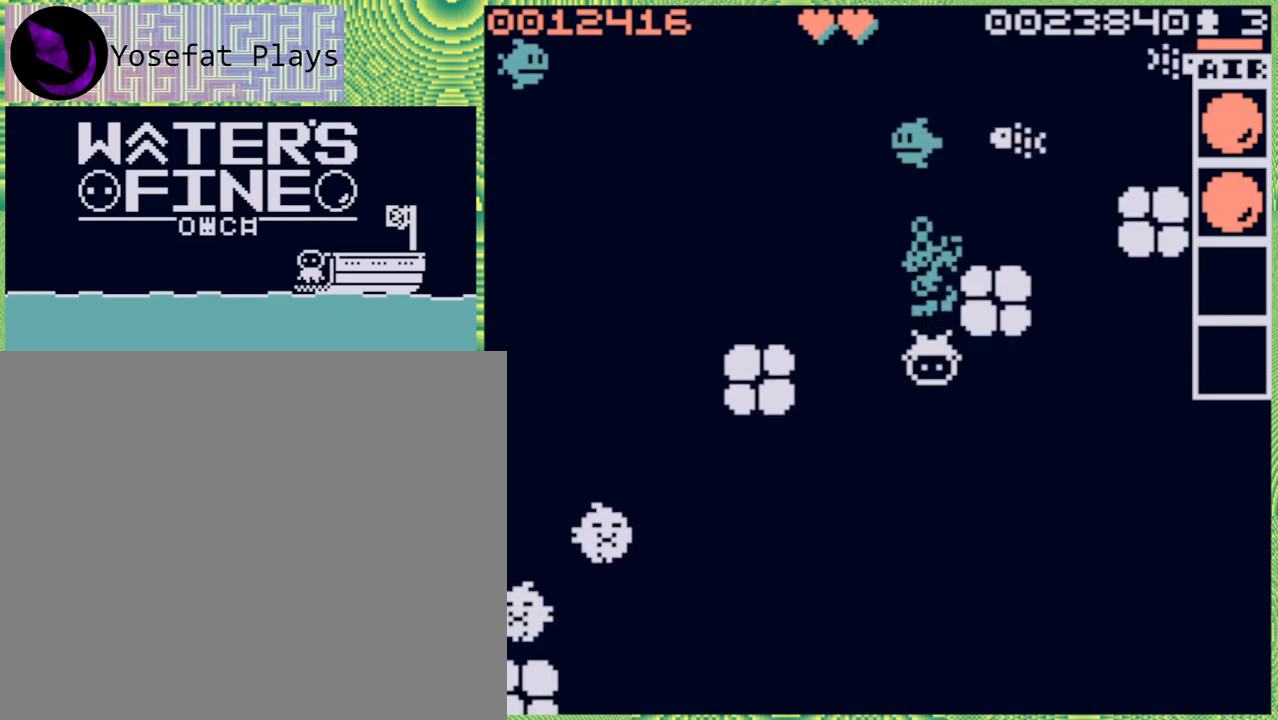
{"buttons": [], "left_stick": "down", "right_stick": "center", "events": [[83, "B", "down"], [200, "B", "up"], [250, "B", "down"], [367, "B", "up"]]}
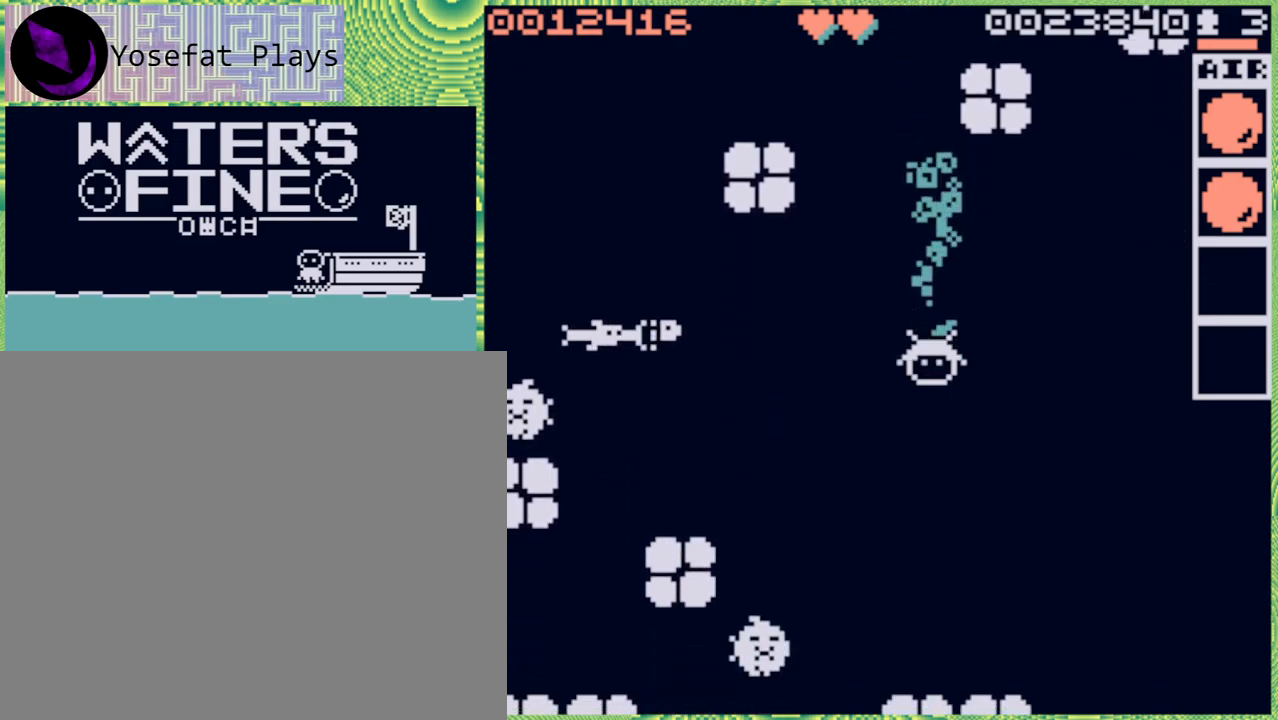
{"buttons": [], "left_stick": "center", "right_stick": "center", "events": [[233, "left_stick", "center"]]}
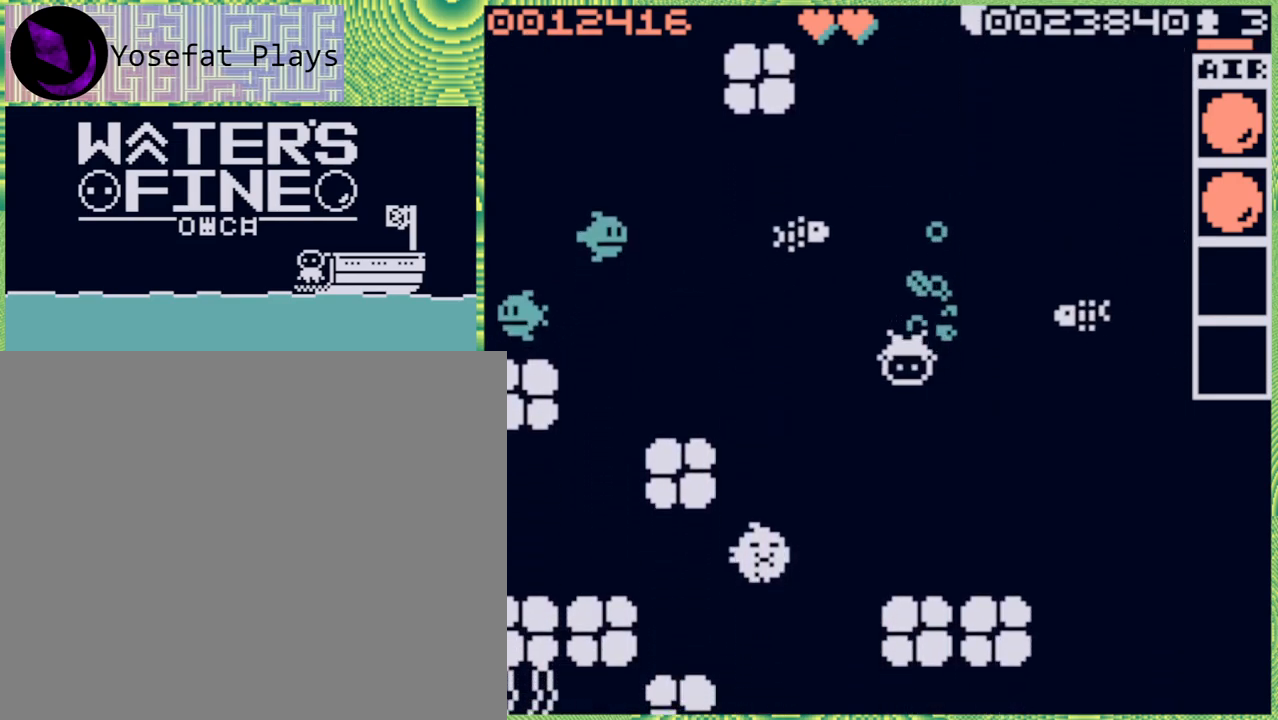
{"buttons": [], "left_stick": "down", "right_stick": "center", "events": [[150, "left_stick", "down"], [333, "B", "down"], [417, "B", "up"]]}